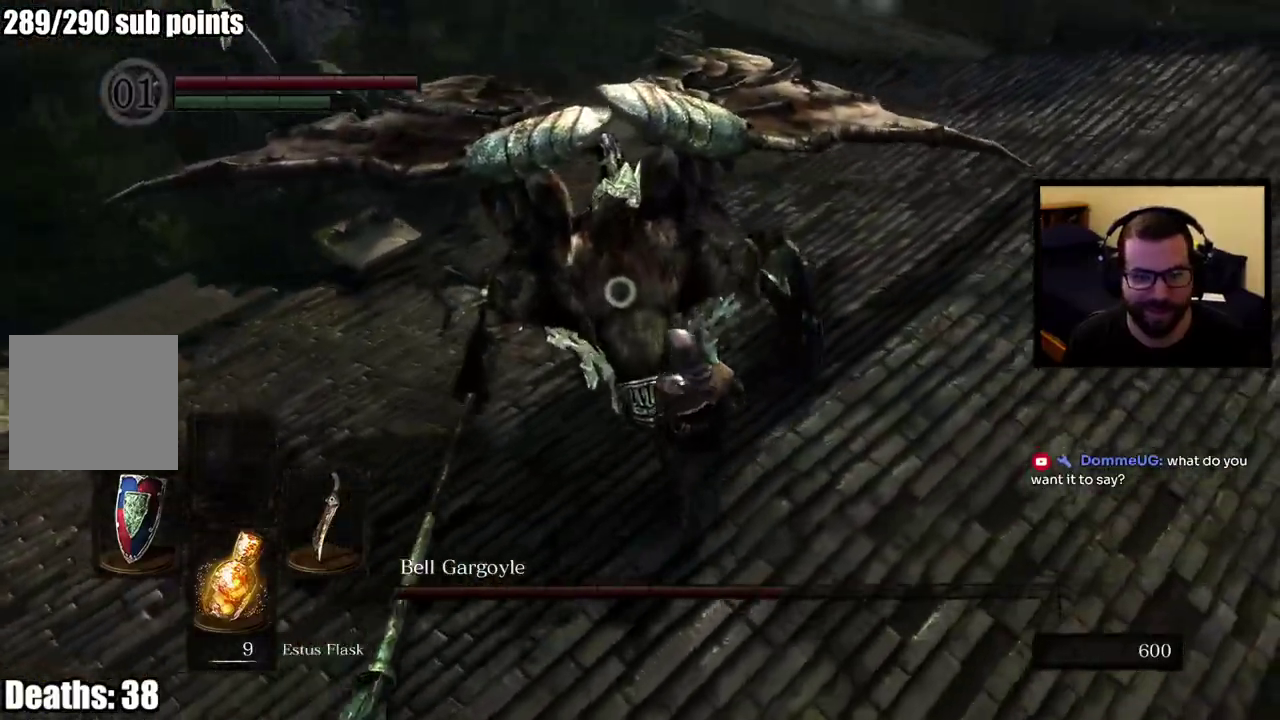
Gameplay with a controller (PlayStation layout); each line is a JSON object with the inputs held at the frame after it. "button_events" lists button changes between this image and that frame as [ms after this image, input, new state], when the widget could be followed in between (sticks are given only as held states). This overlay highlights the sticks when they move; stick clicks (L3 R3) are not distinguishable.
{"buttons": [], "left_stick": "up-right", "right_stick": "center", "button_events": []}
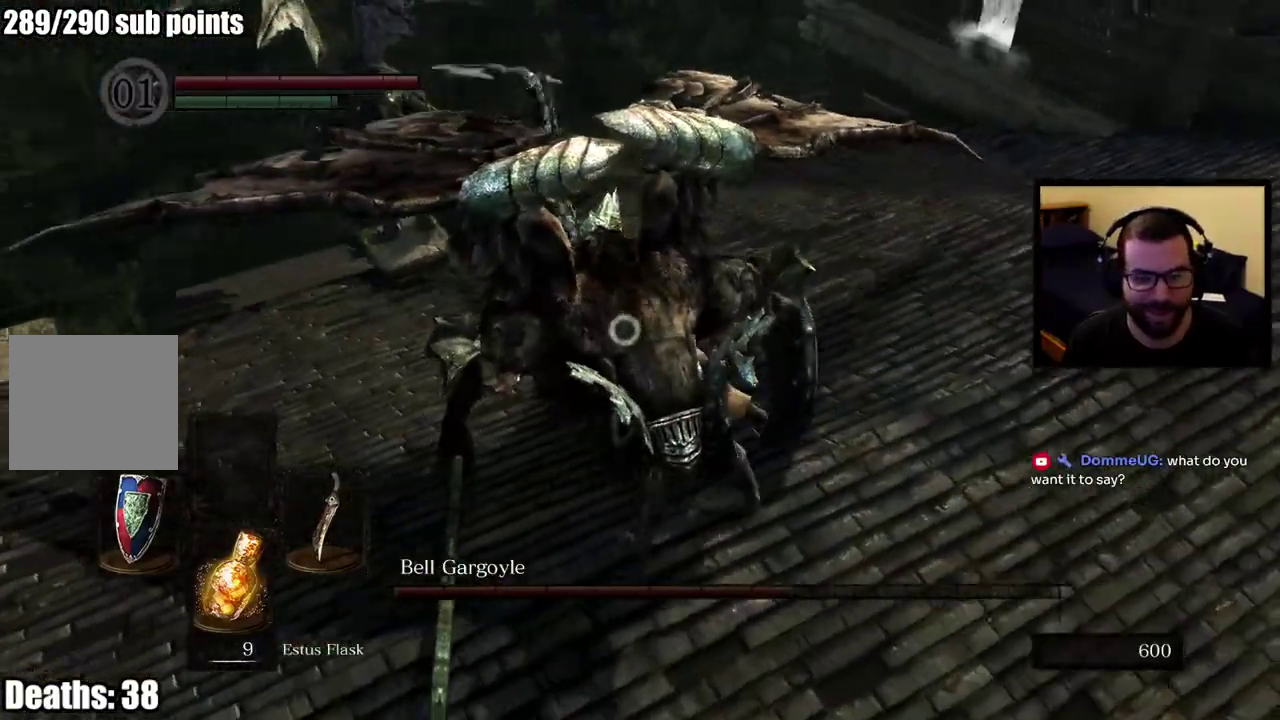
{"buttons": [], "left_stick": "up-right", "right_stick": "center", "button_events": []}
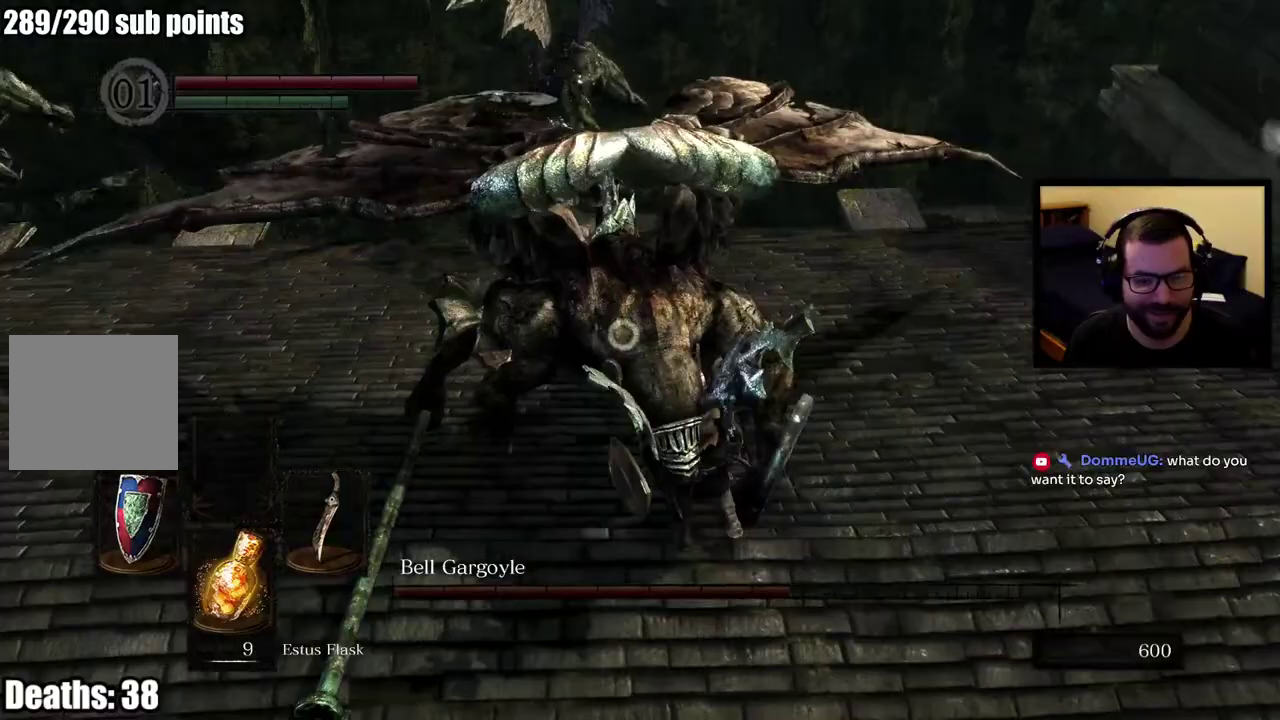
{"buttons": [], "left_stick": "up-right", "right_stick": "center", "button_events": []}
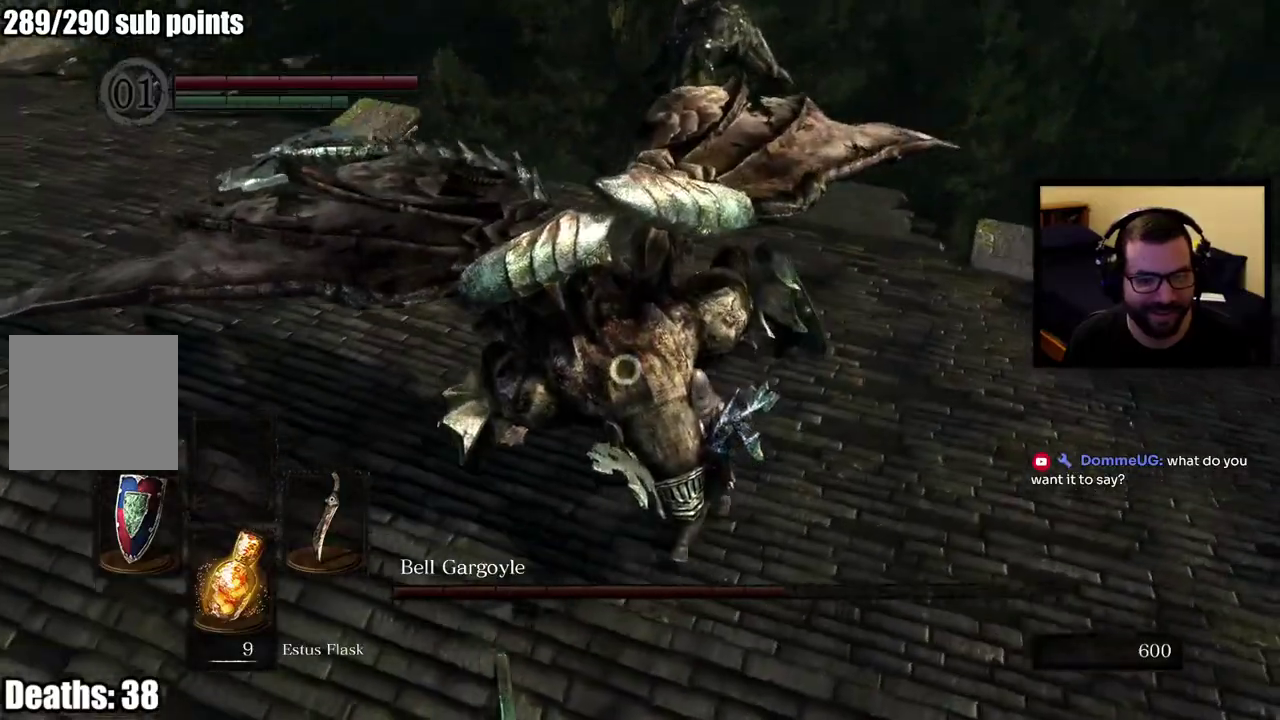
{"buttons": [], "left_stick": "up-right", "right_stick": "center", "button_events": []}
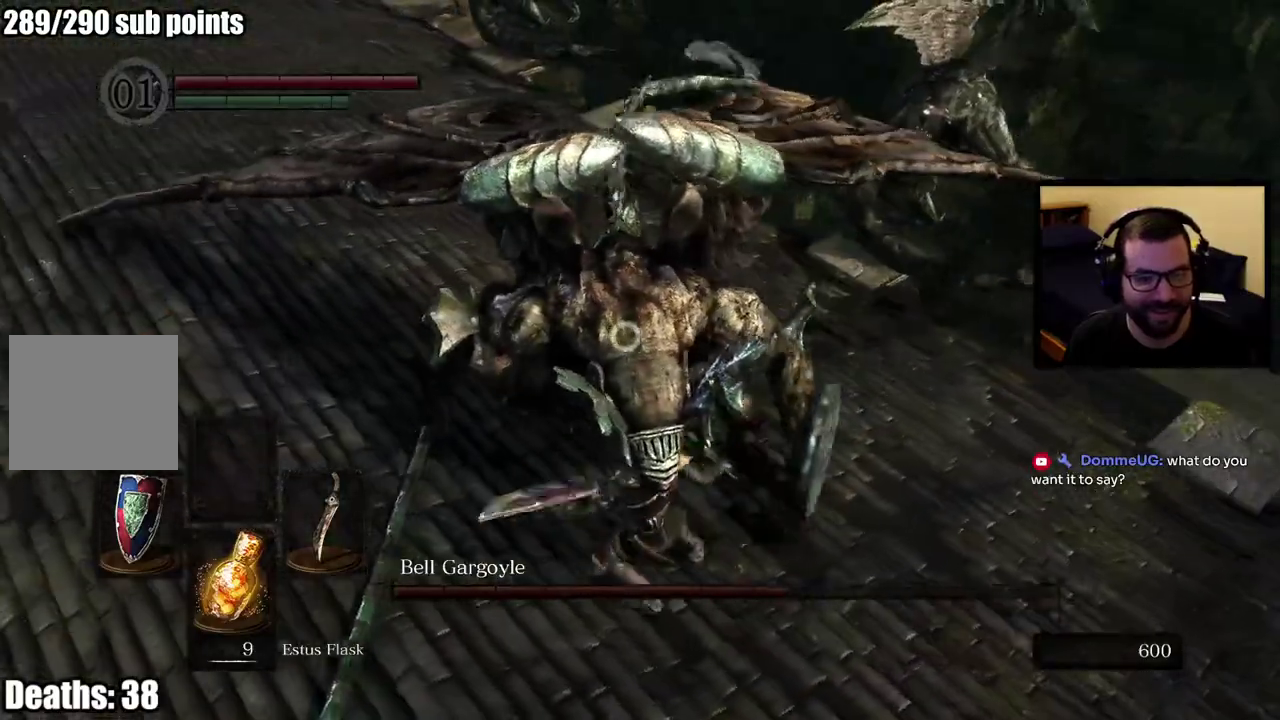
{"buttons": [], "left_stick": "up-right", "right_stick": "center", "button_events": []}
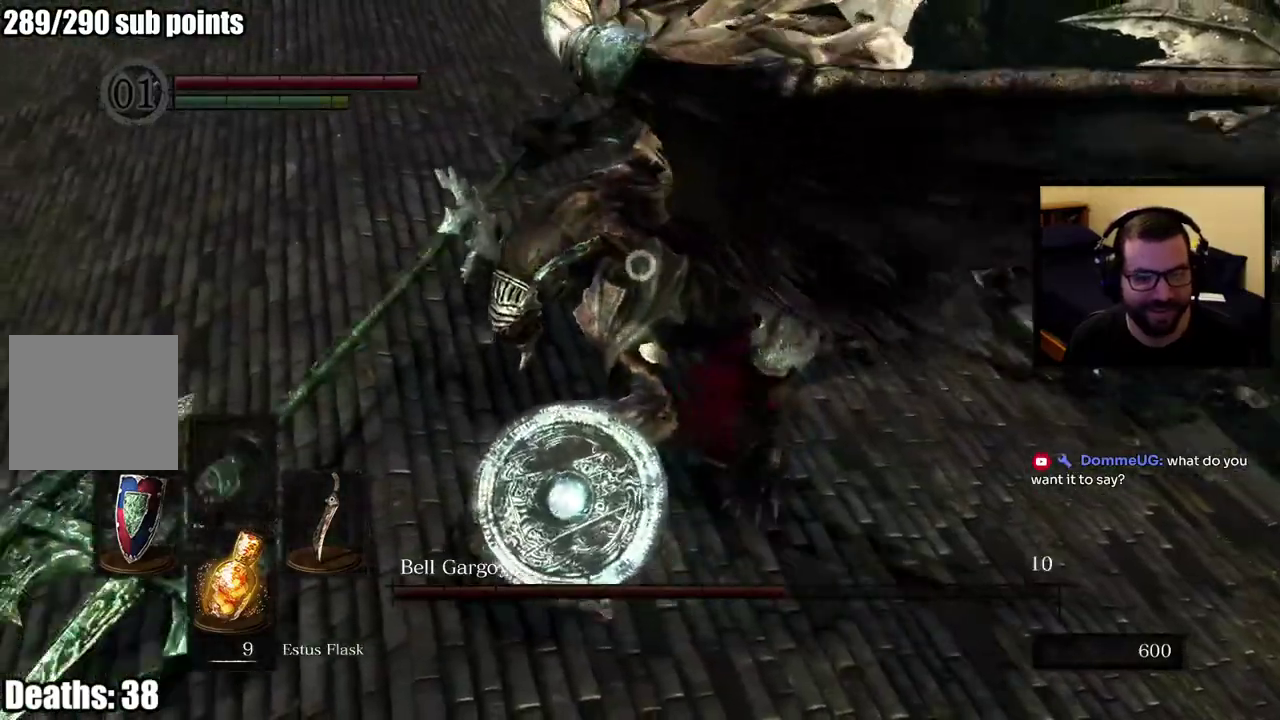
{"buttons": [], "left_stick": "up-right", "right_stick": "center", "button_events": [[183, "CIRCLE", "down"], [317, "CIRCLE", "up"]]}
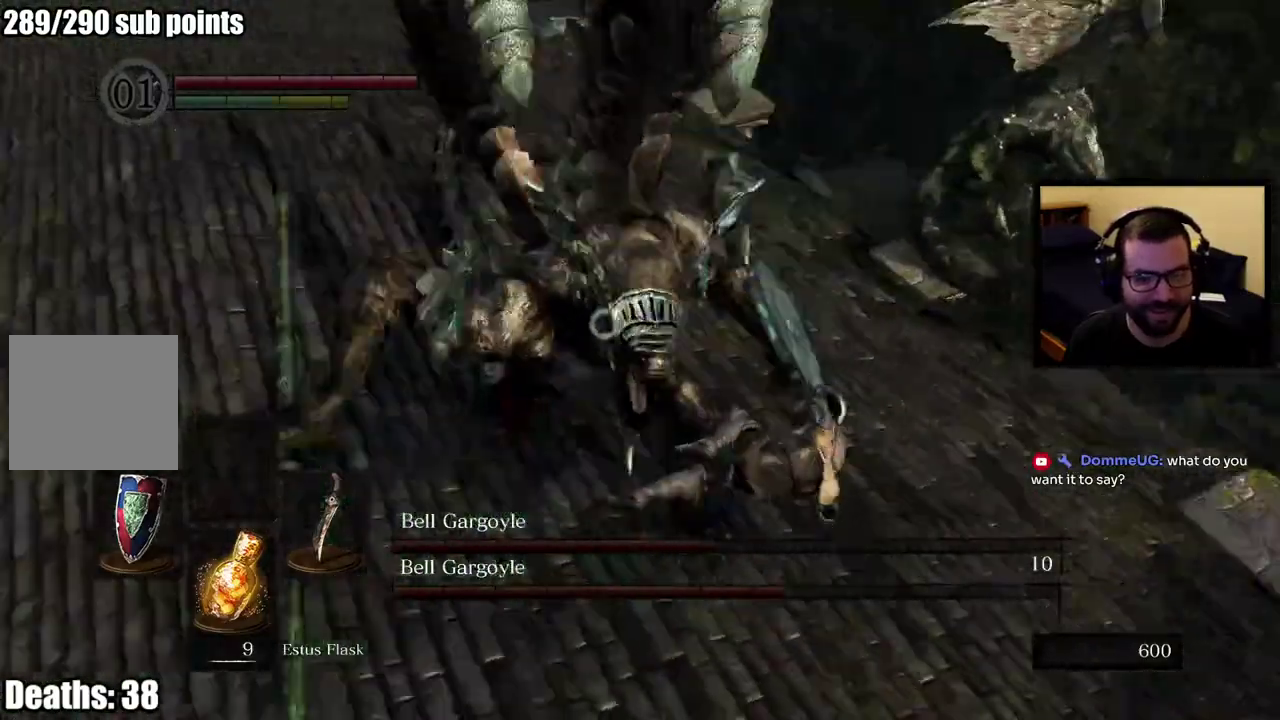
{"buttons": [], "left_stick": "up-right", "right_stick": "center", "button_events": []}
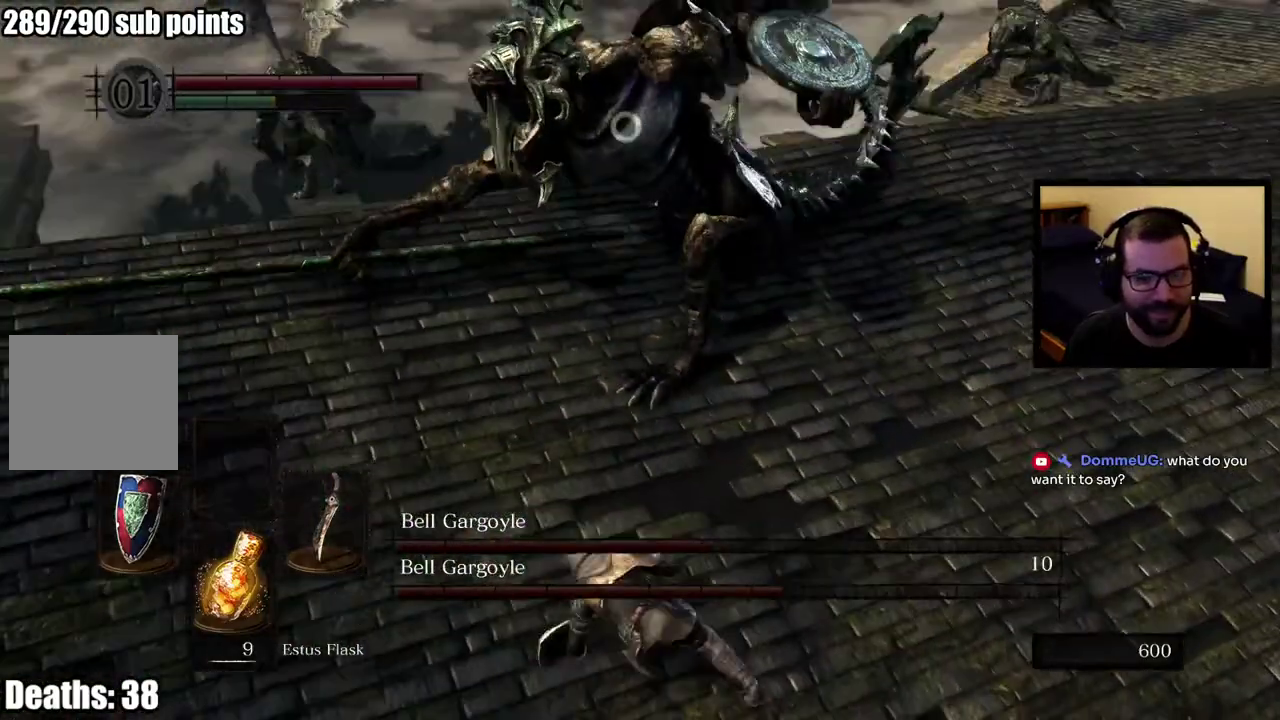
{"buttons": [], "left_stick": "up-right", "right_stick": "center", "button_events": []}
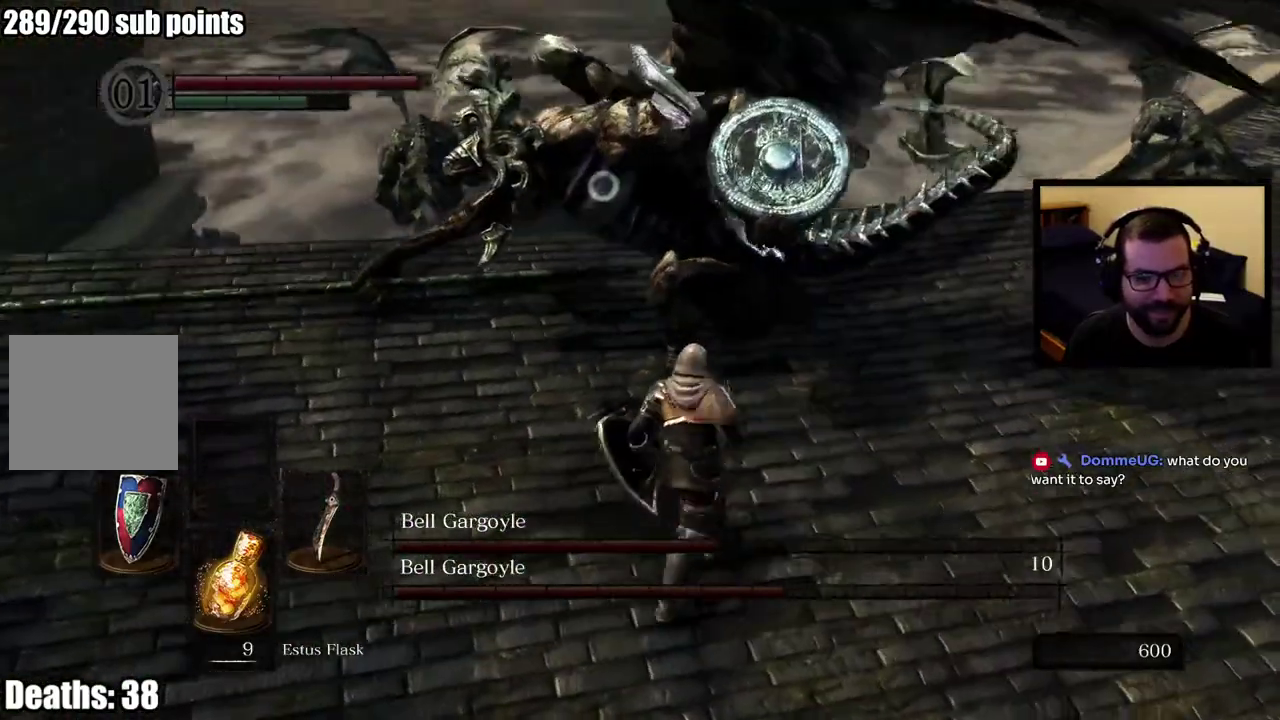
{"buttons": [], "left_stick": "up-right", "right_stick": "center", "button_events": []}
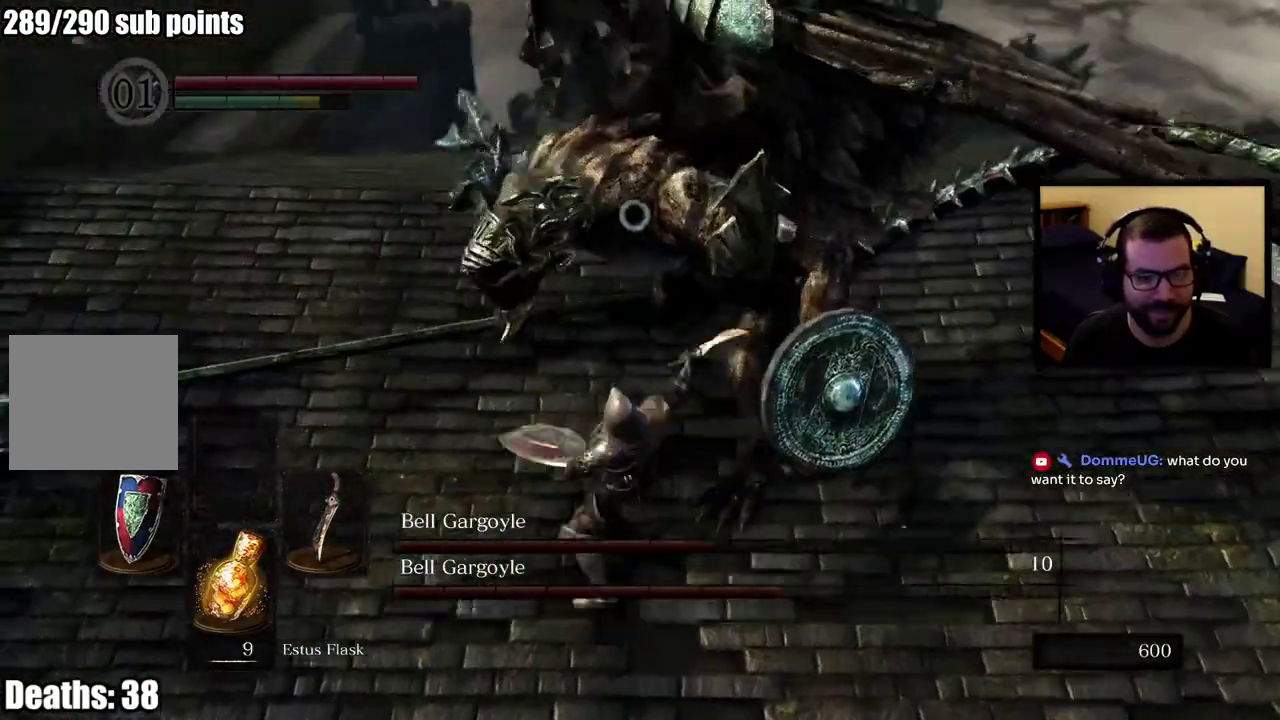
{"buttons": [], "left_stick": "up-right", "right_stick": "center", "button_events": []}
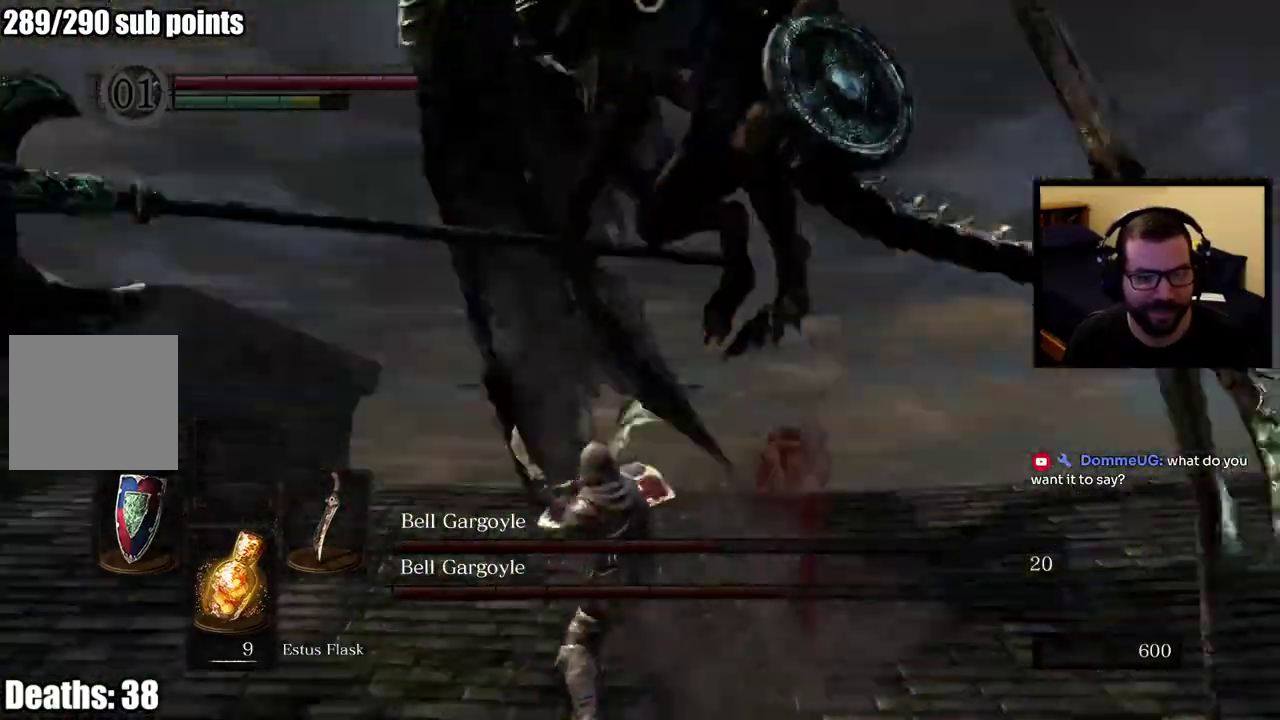
{"buttons": [], "left_stick": "right", "right_stick": "center", "button_events": []}
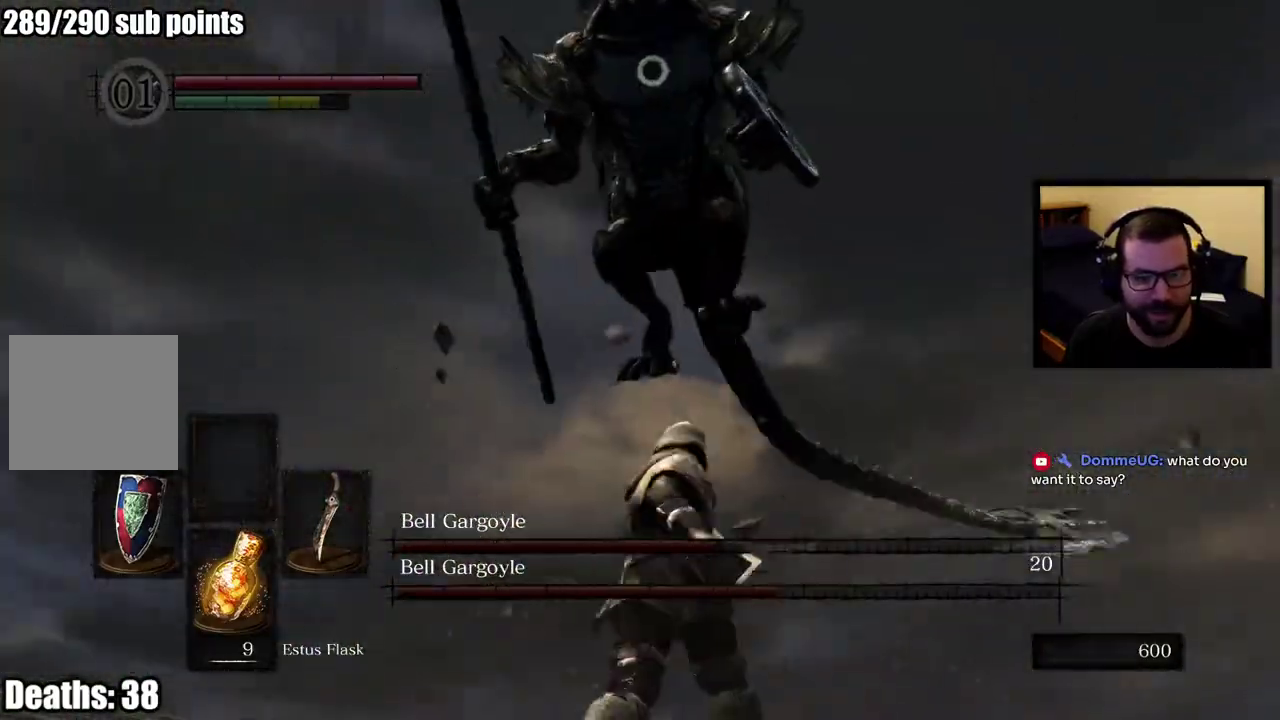
{"buttons": [], "left_stick": "down-right", "right_stick": "center", "button_events": []}
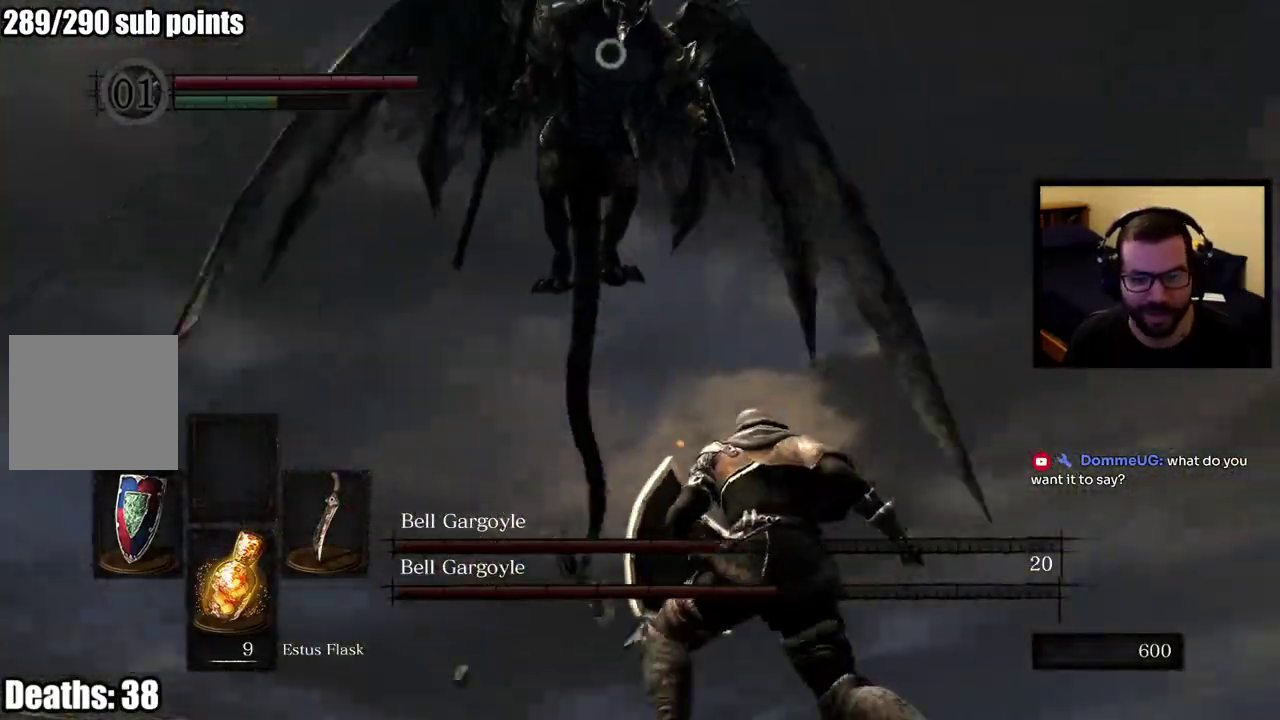
{"buttons": [], "left_stick": "down-right", "right_stick": "center", "button_events": []}
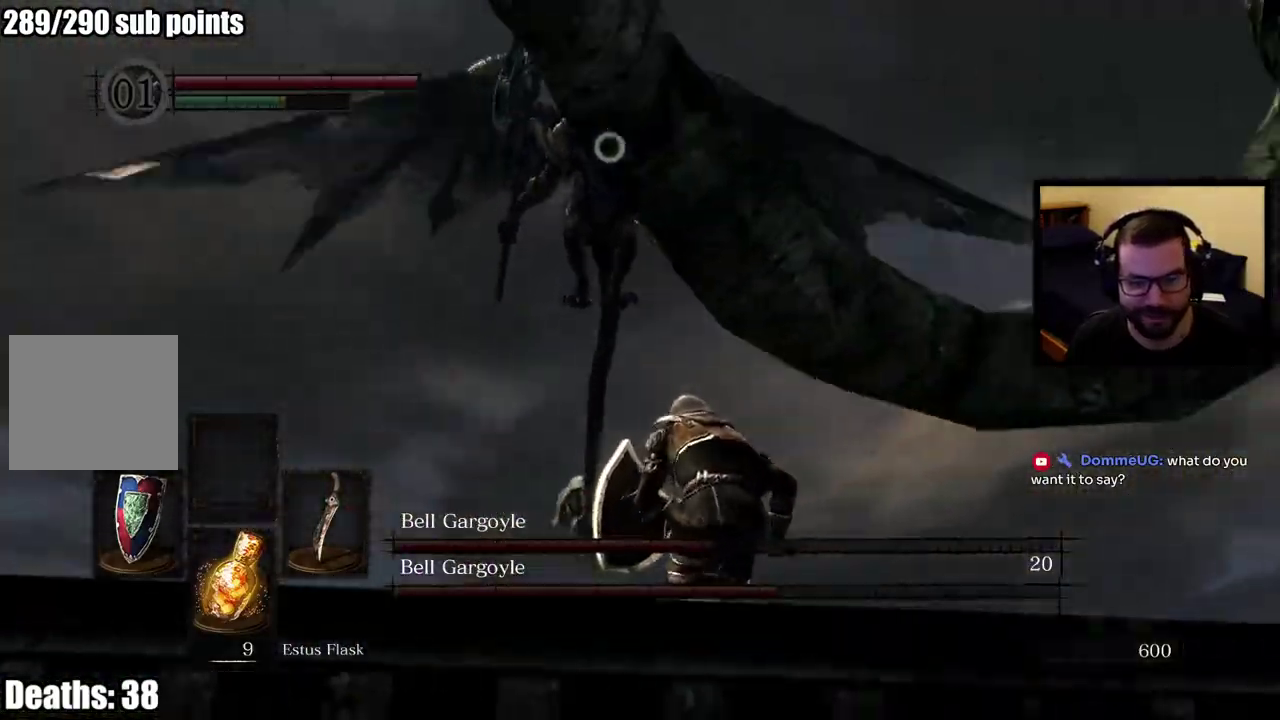
{"buttons": [], "left_stick": "up-right", "right_stick": "center", "button_events": []}
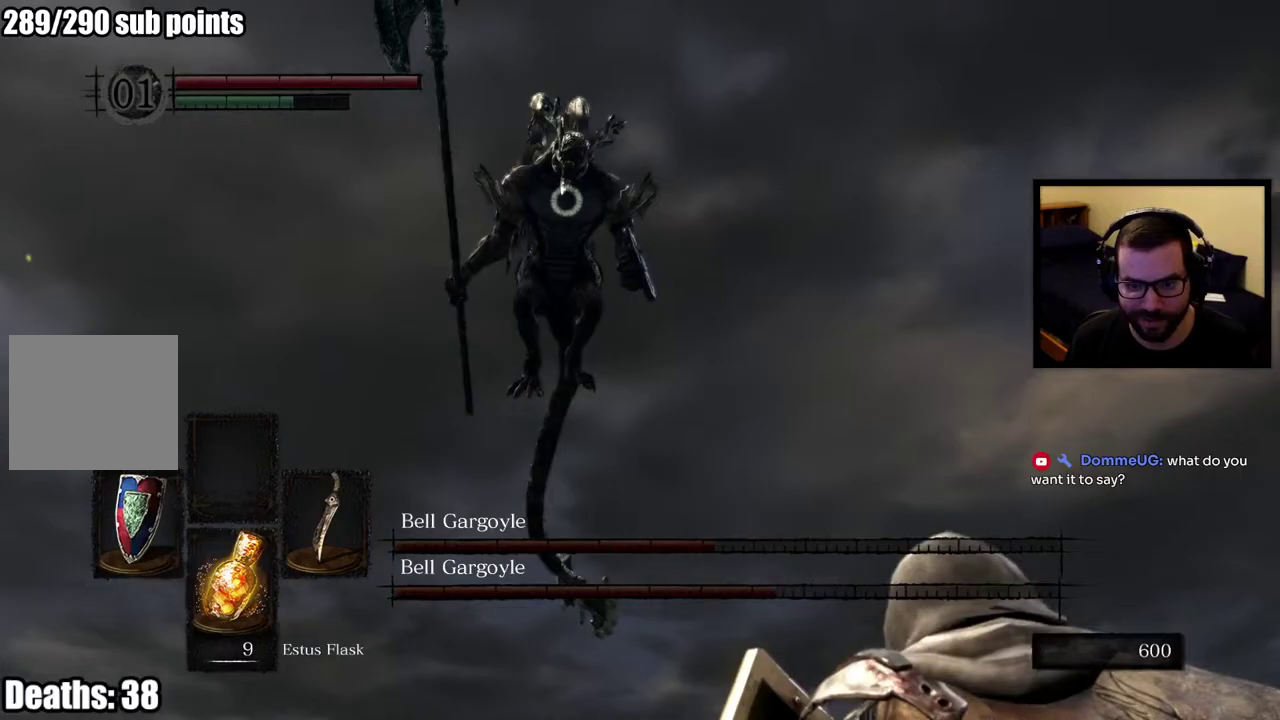
{"buttons": [], "left_stick": "down-right", "right_stick": "center", "button_events": []}
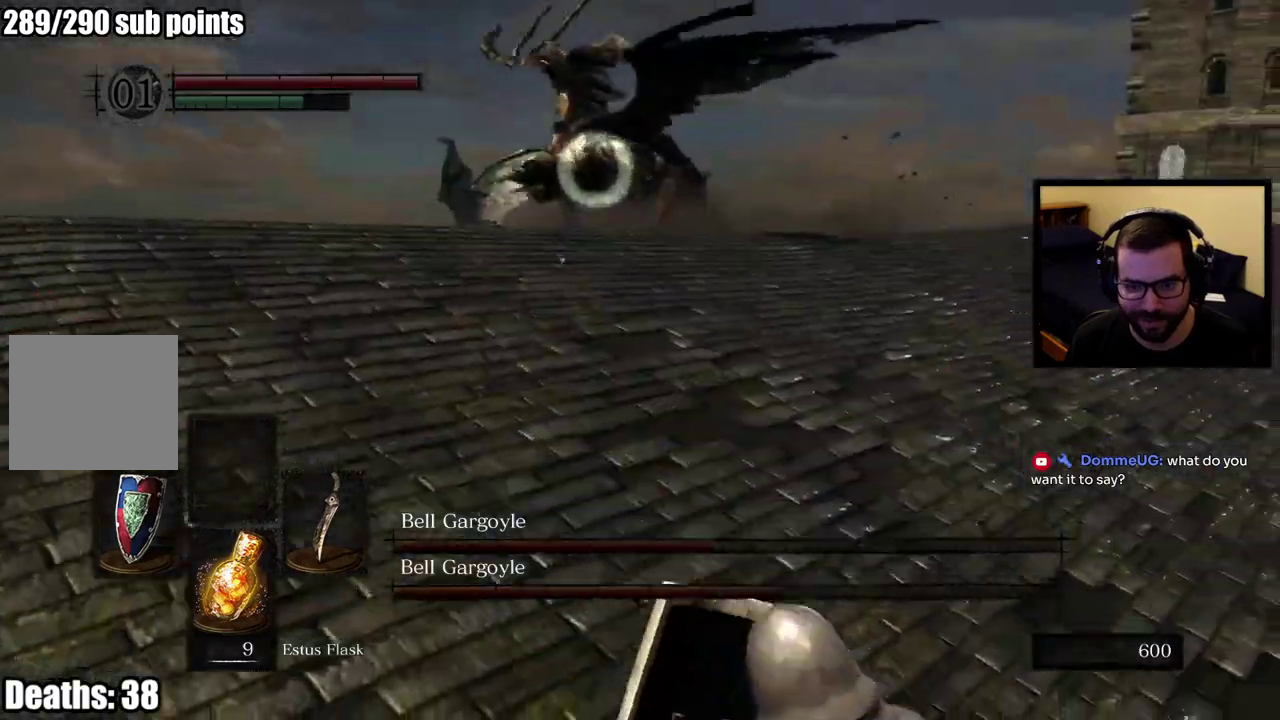
{"buttons": [], "left_stick": "up-right", "right_stick": "center", "button_events": []}
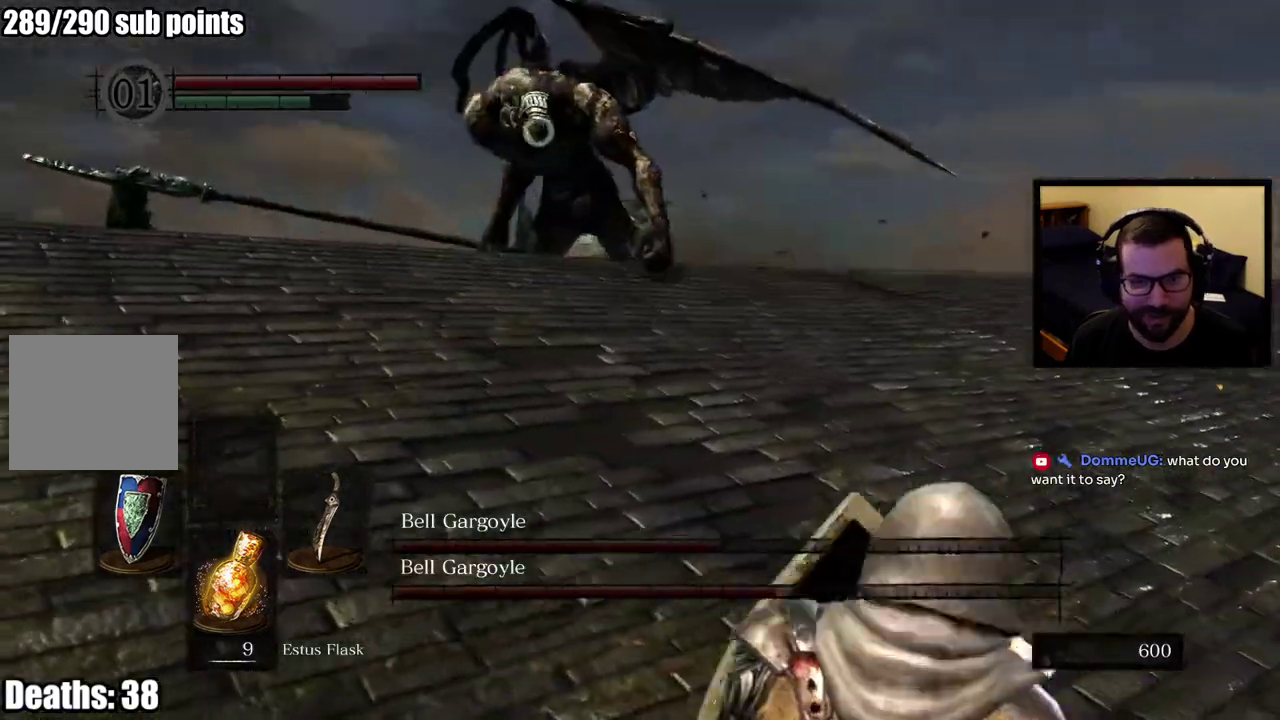
{"buttons": [], "left_stick": "up-right", "right_stick": "center", "button_events": []}
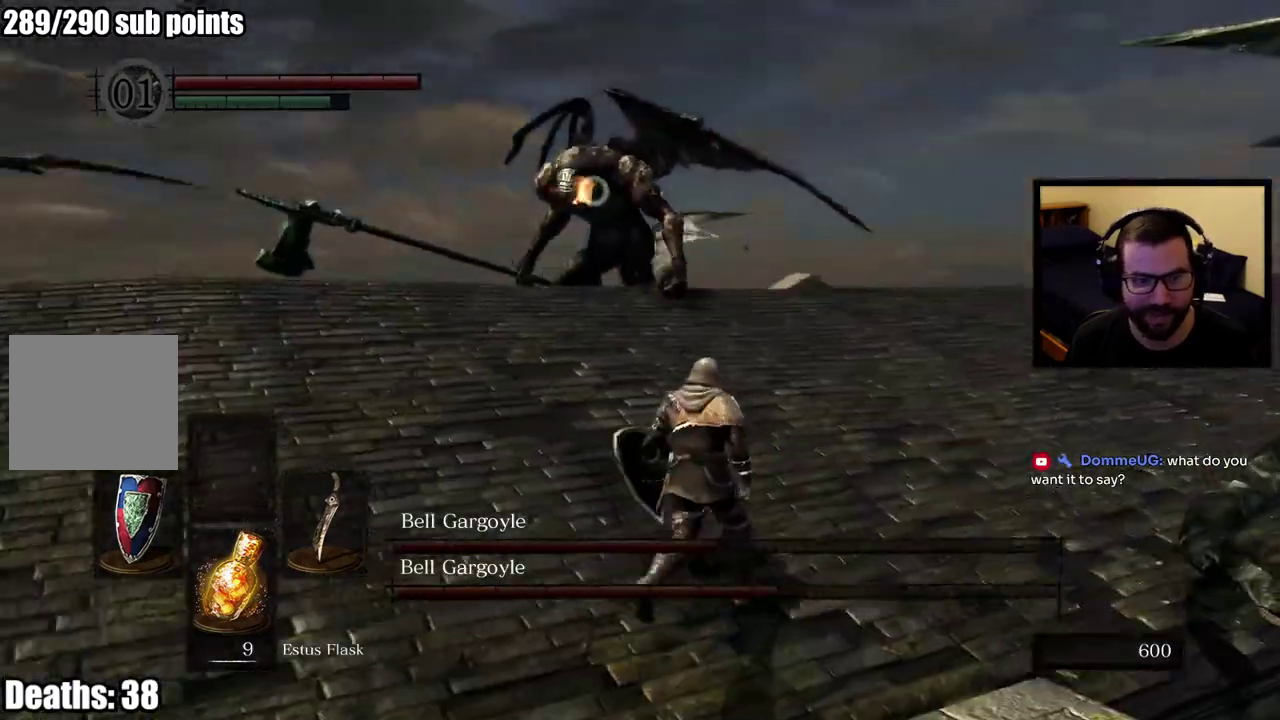
{"buttons": [], "left_stick": "up-right", "right_stick": "center", "button_events": []}
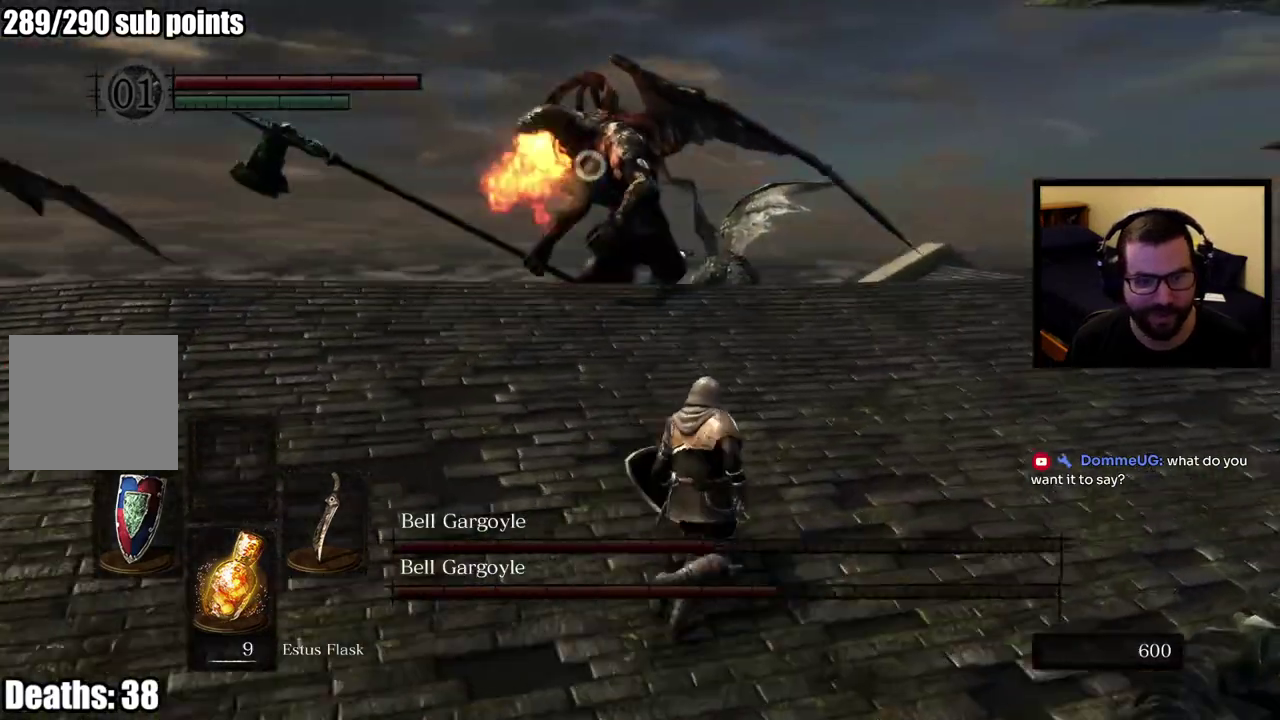
{"buttons": [], "left_stick": "up-right", "right_stick": "center", "button_events": []}
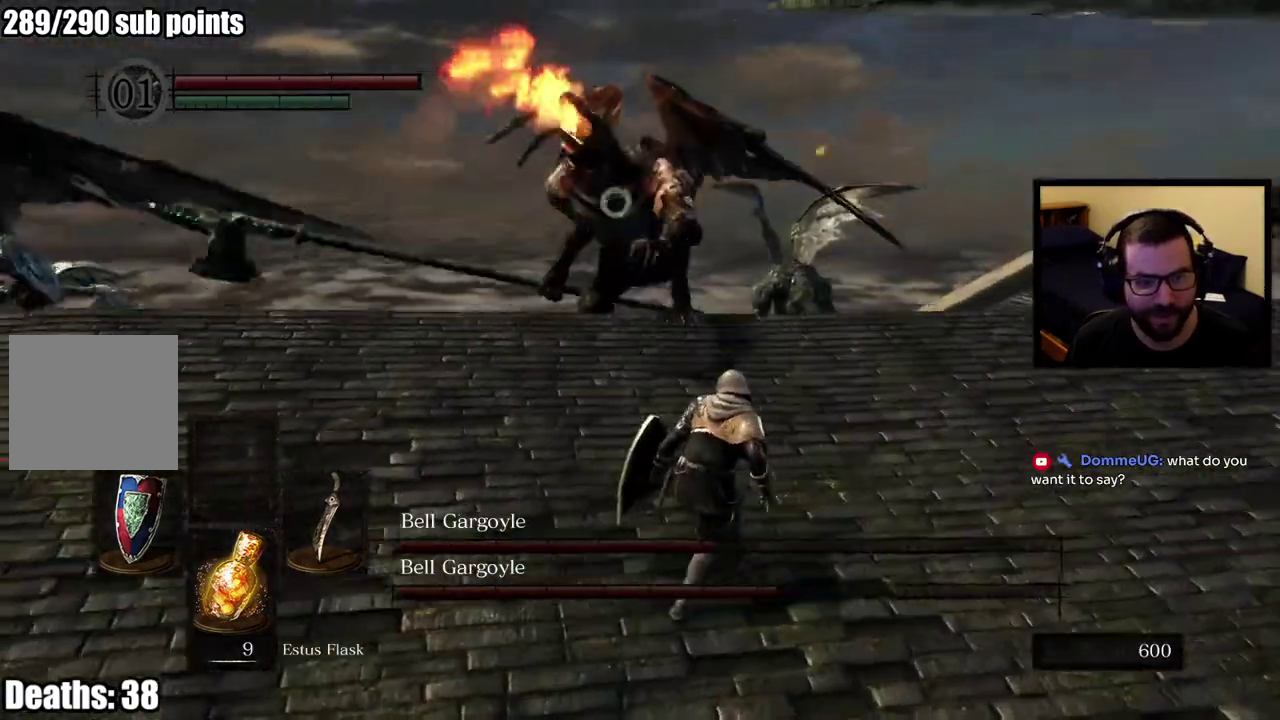
{"buttons": [], "left_stick": "up-right", "right_stick": "center", "button_events": []}
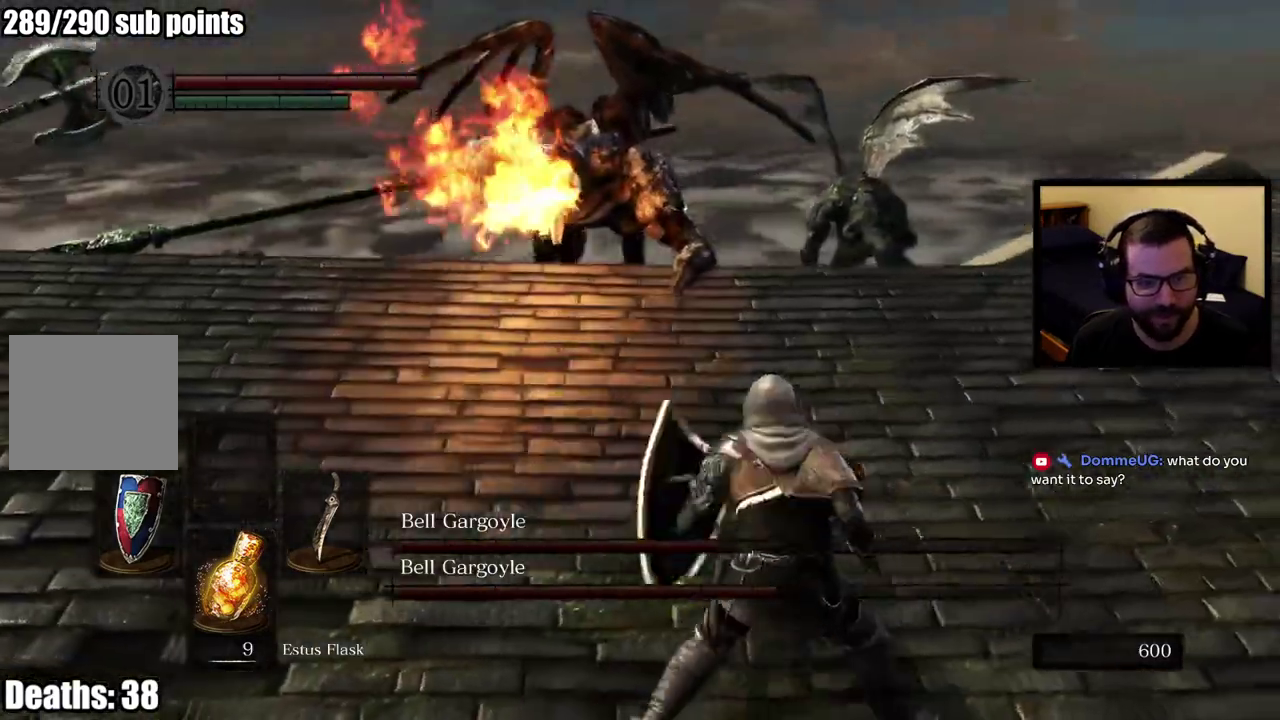
{"buttons": [], "left_stick": "up-right", "right_stick": "center", "button_events": []}
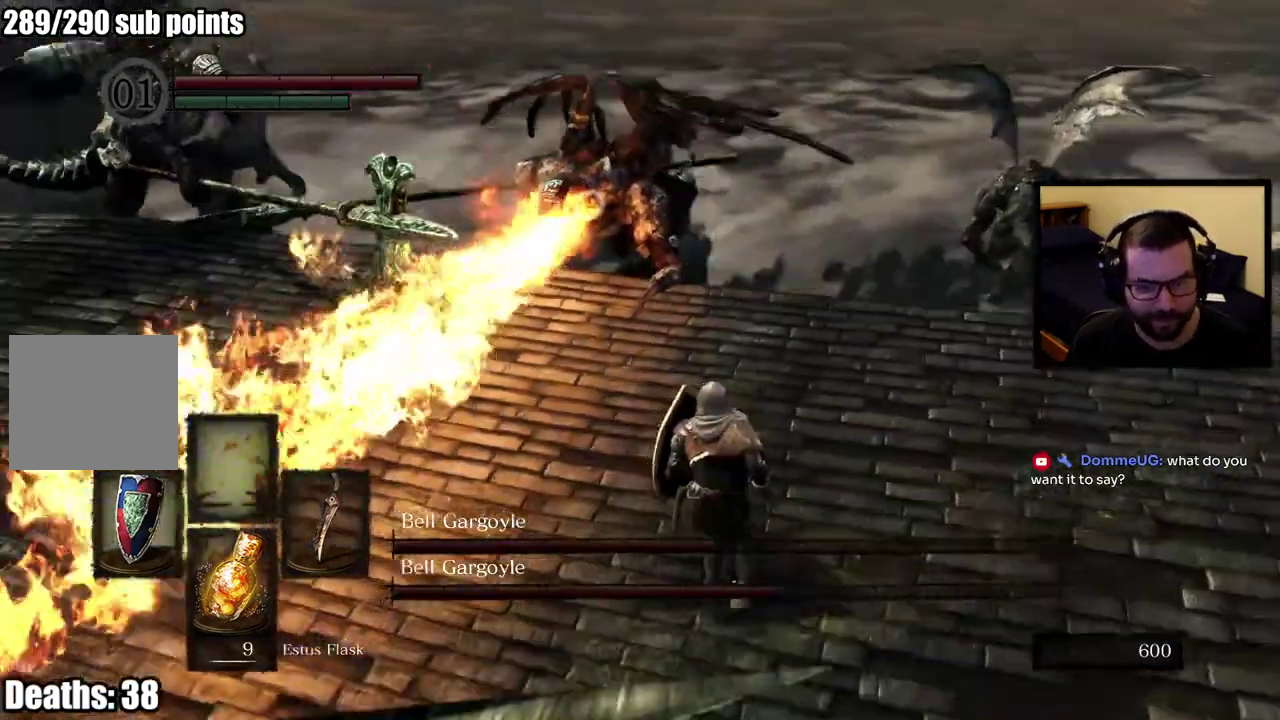
{"buttons": ["R1"], "left_stick": "up-right", "right_stick": "center", "button_events": [[400, "R1", "down"]]}
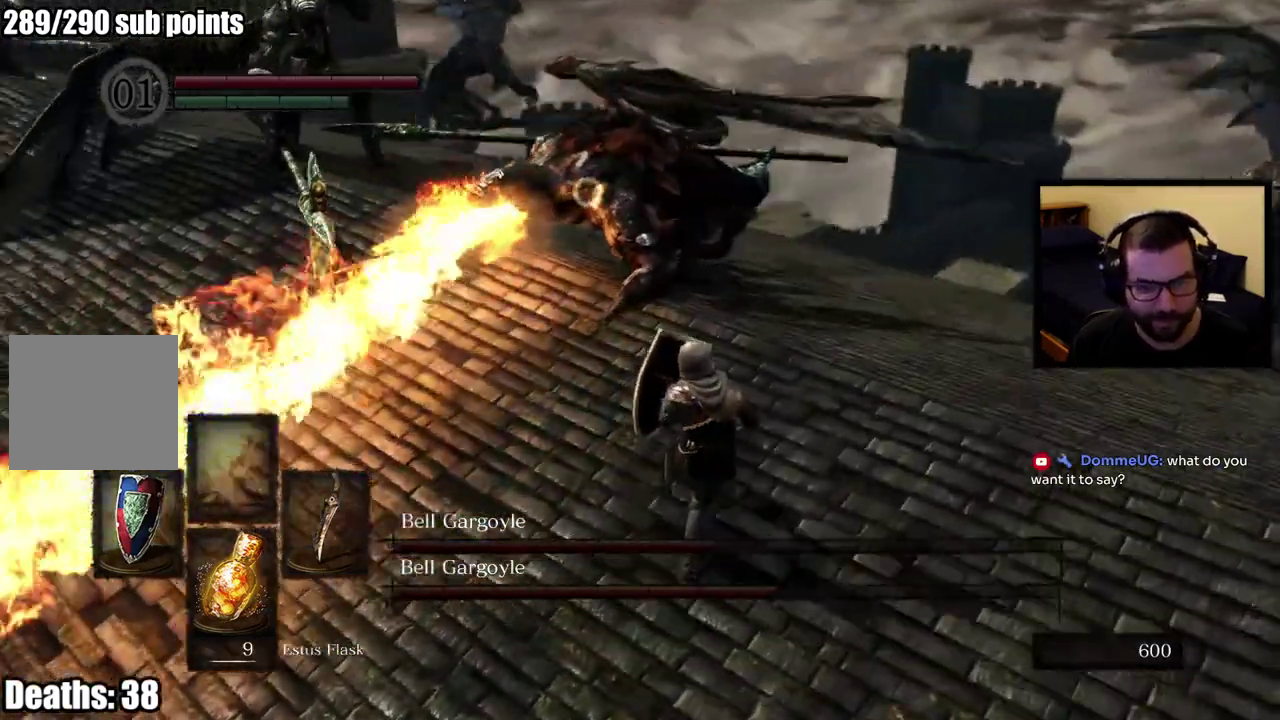
{"buttons": [], "left_stick": "up-right", "right_stick": "center", "button_events": [[50, "R1", "up"]]}
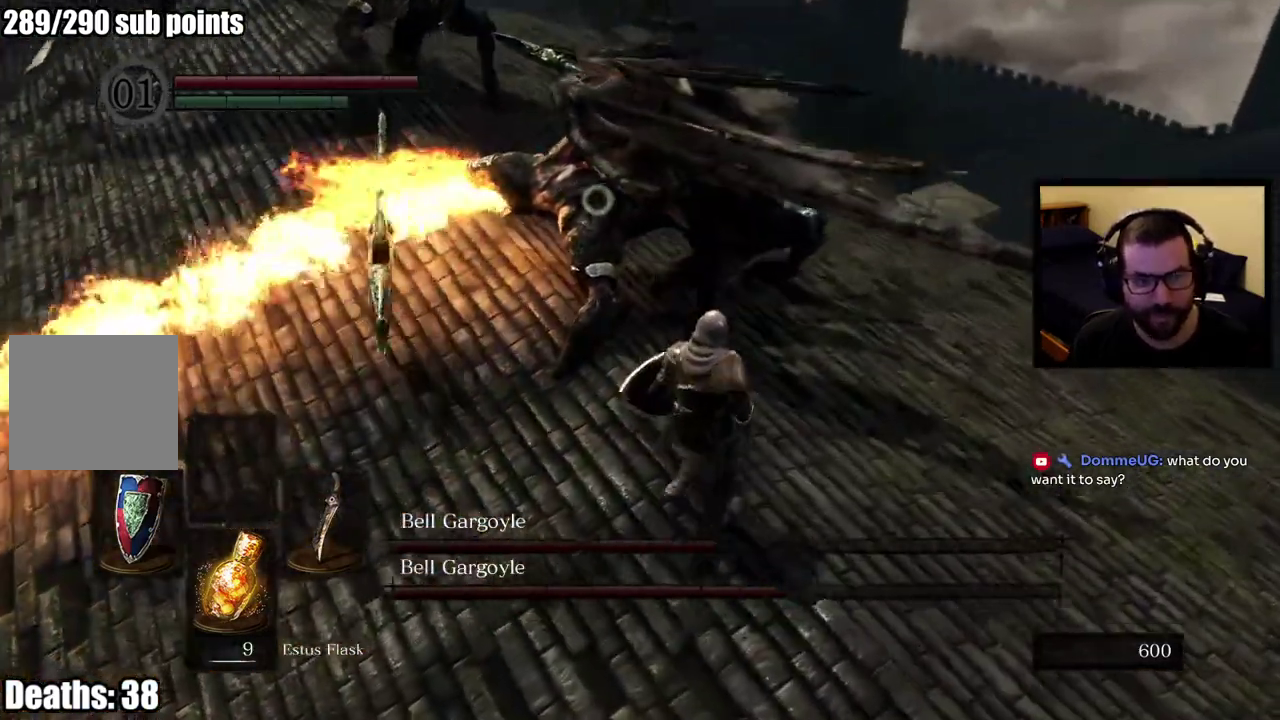
{"buttons": [], "left_stick": "up-right", "right_stick": "center", "button_events": []}
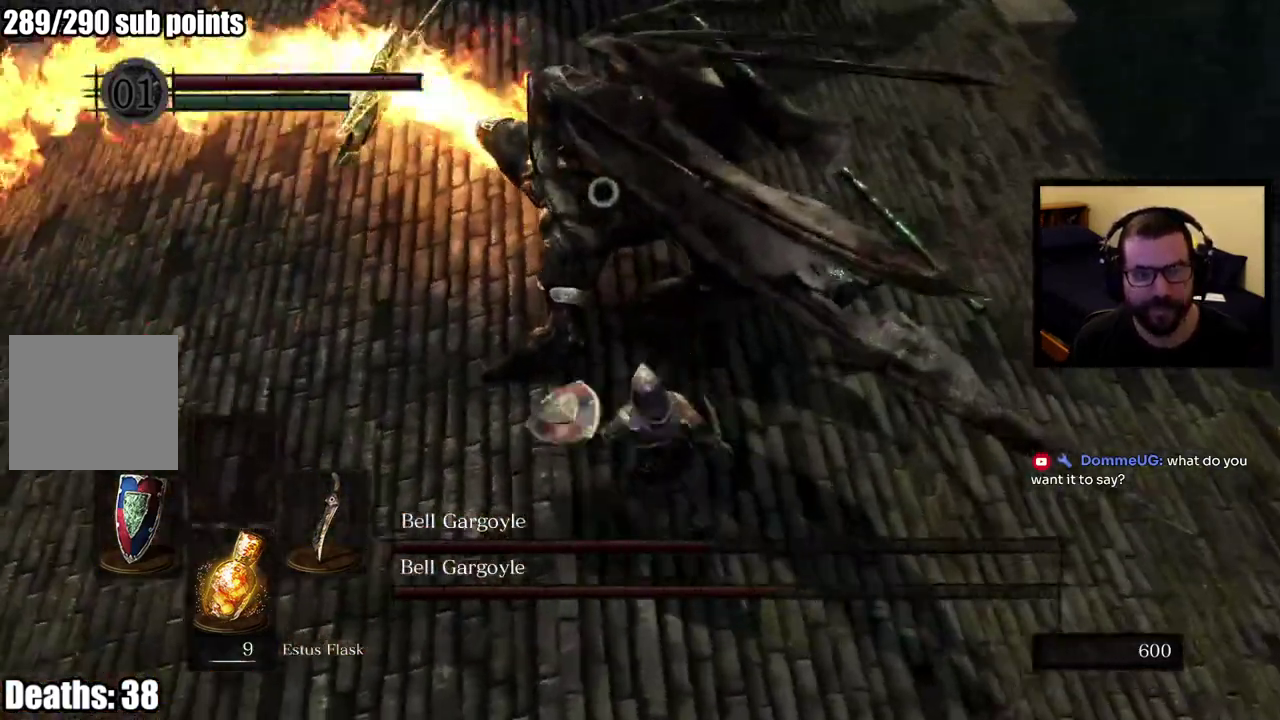
{"buttons": [], "left_stick": "up-right", "right_stick": "center", "button_events": []}
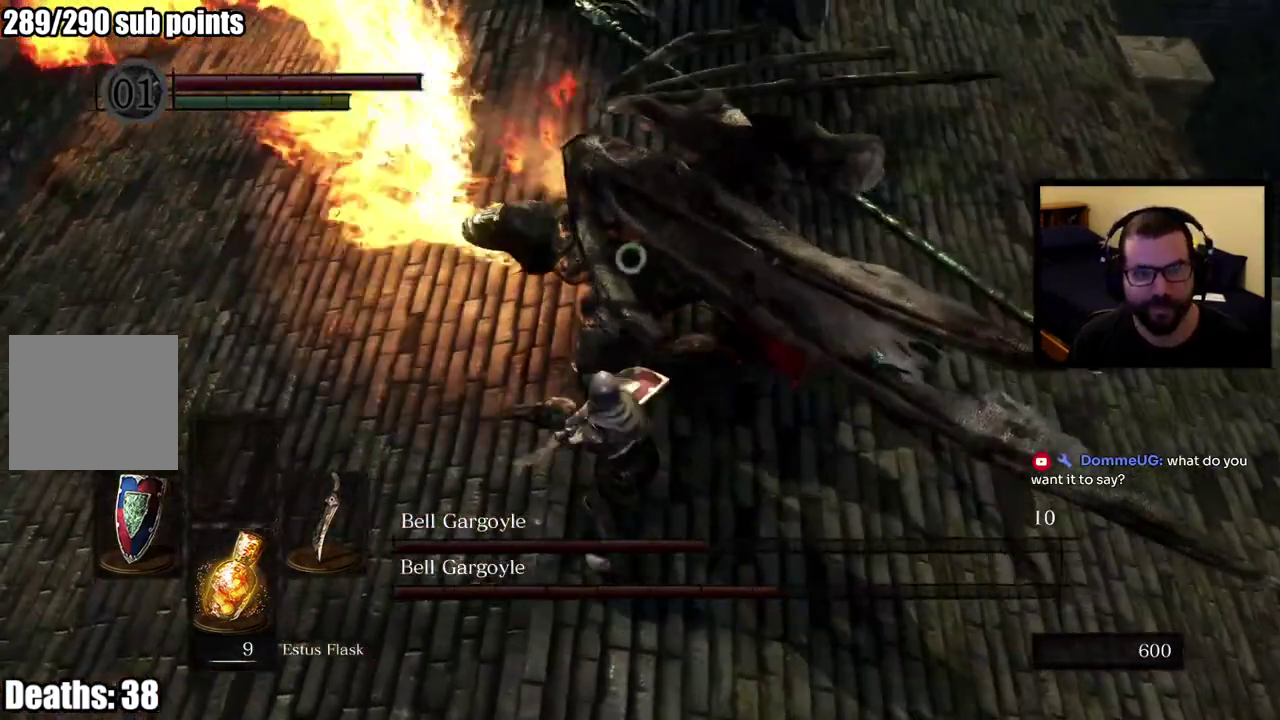
{"buttons": [], "left_stick": "center", "right_stick": "center", "button_events": []}